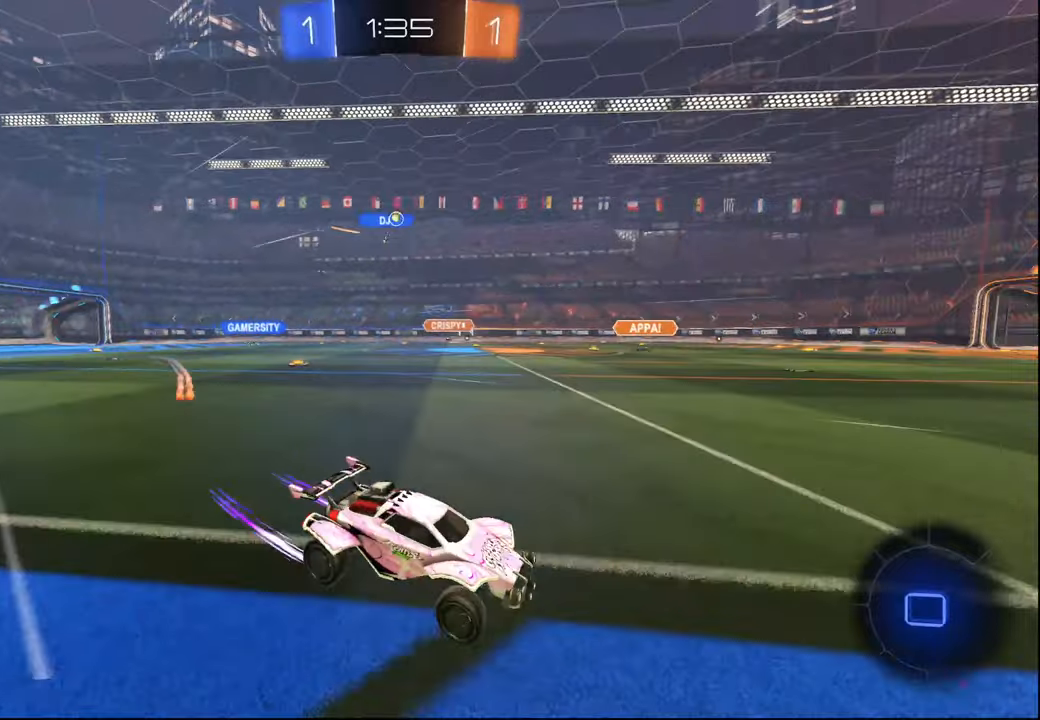
Gameplay with a controller (PlayStation layout); each line is a JSON object with the inputs held at the frame after it. "events" lists button and stick changes between this image and that frame as [ms after this image, input, new state], when the widget could be followed in between.
{"buttons": ["R2"], "left_stick": "left", "right_stick": "center", "events": [[100, "L1", "up"]]}
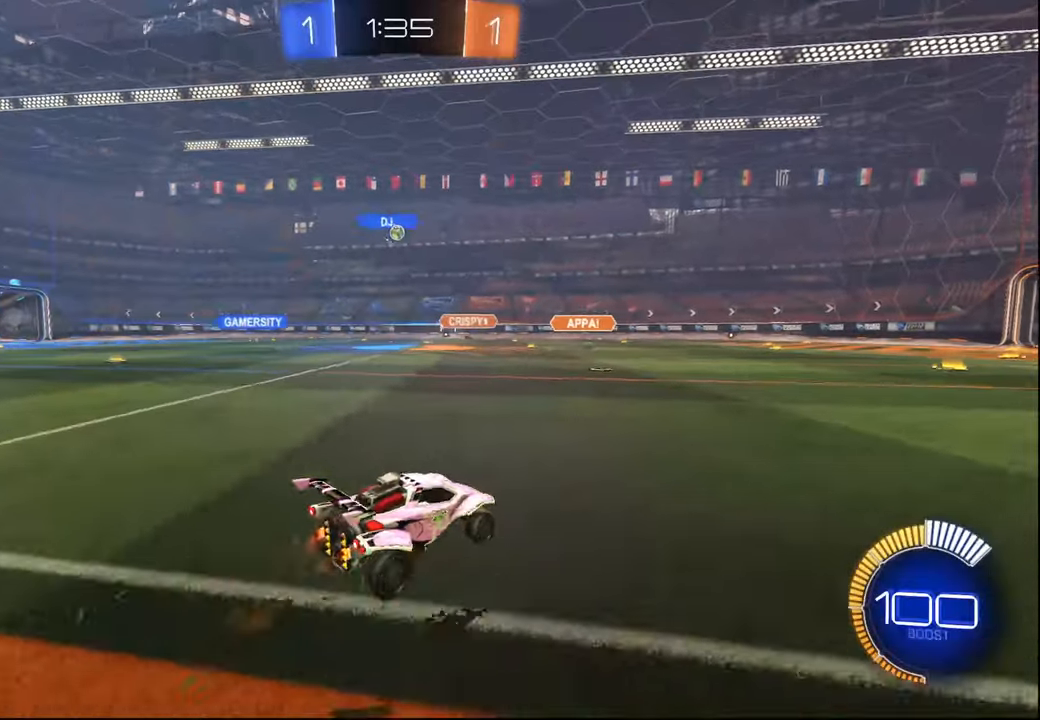
{"buttons": ["R2"], "left_stick": "left", "right_stick": "center", "events": []}
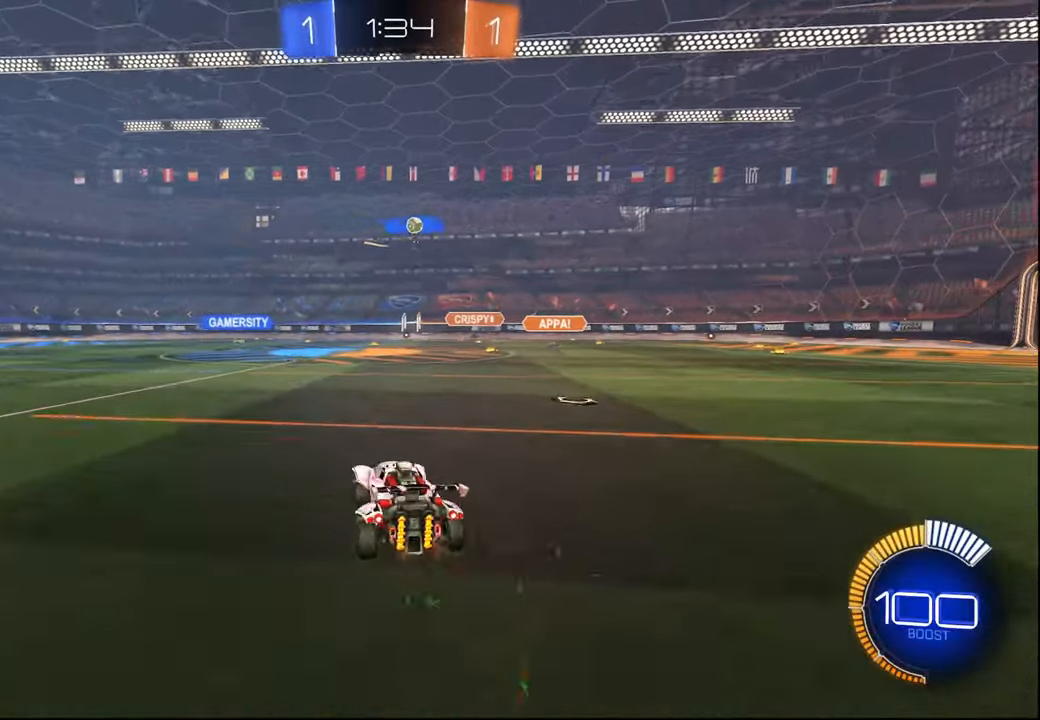
{"buttons": ["CROSS", "L1", "R2"], "left_stick": "up-right", "right_stick": "center", "events": [[334, "left_stick", "down-right"], [367, "CROSS", "down"], [417, "L1", "down"], [434, "CROSS", "up"], [450, "left_stick", "up-right"], [500, "CROSS", "down"]]}
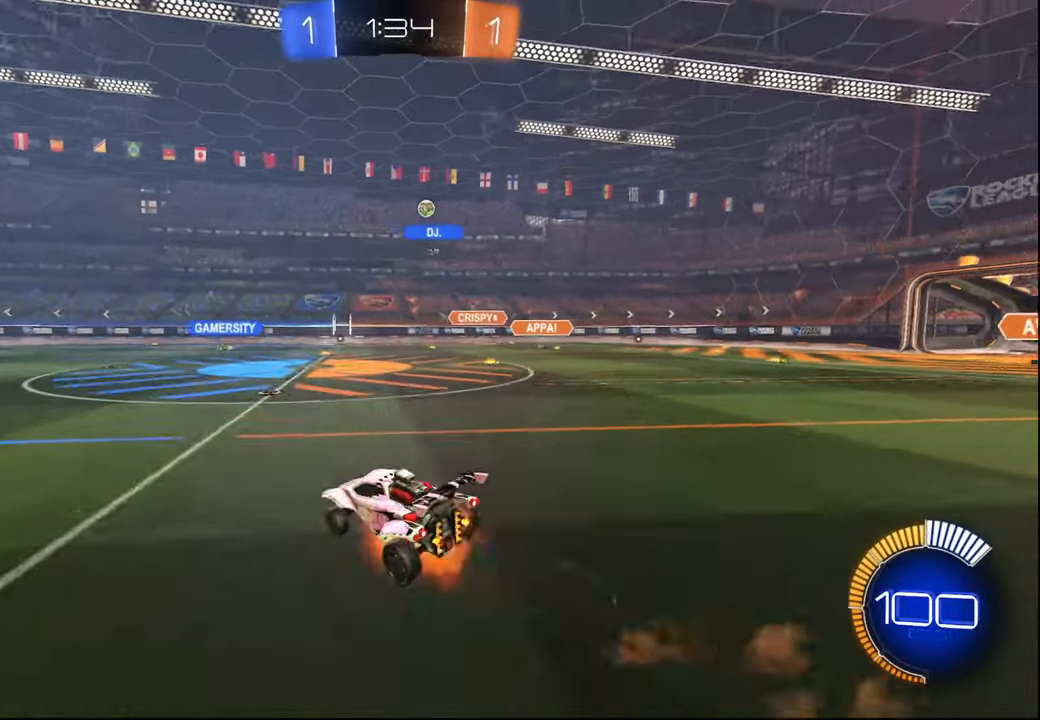
{"buttons": ["L1", "R2"], "left_stick": "center", "right_stick": "center", "events": [[34, "left_stick", "down-right"], [100, "CROSS", "up"], [467, "left_stick", "center"]]}
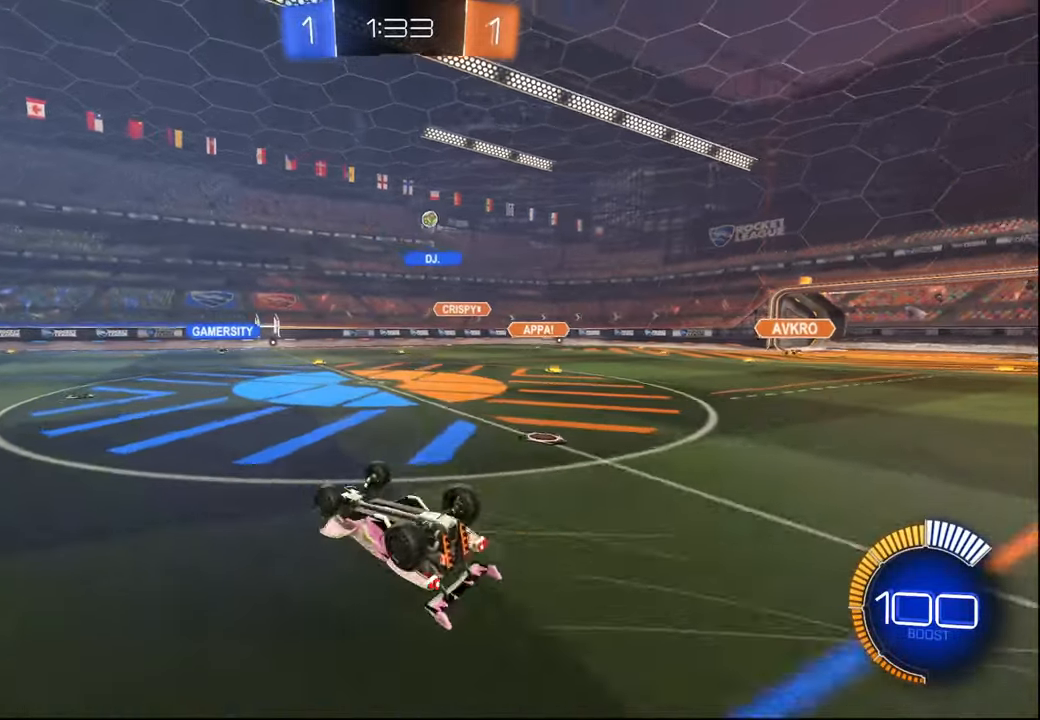
{"buttons": ["R2"], "left_stick": "right", "right_stick": "center", "events": [[34, "left_stick", "down-right"], [250, "left_stick", "center"], [267, "L1", "up"], [500, "left_stick", "right"]]}
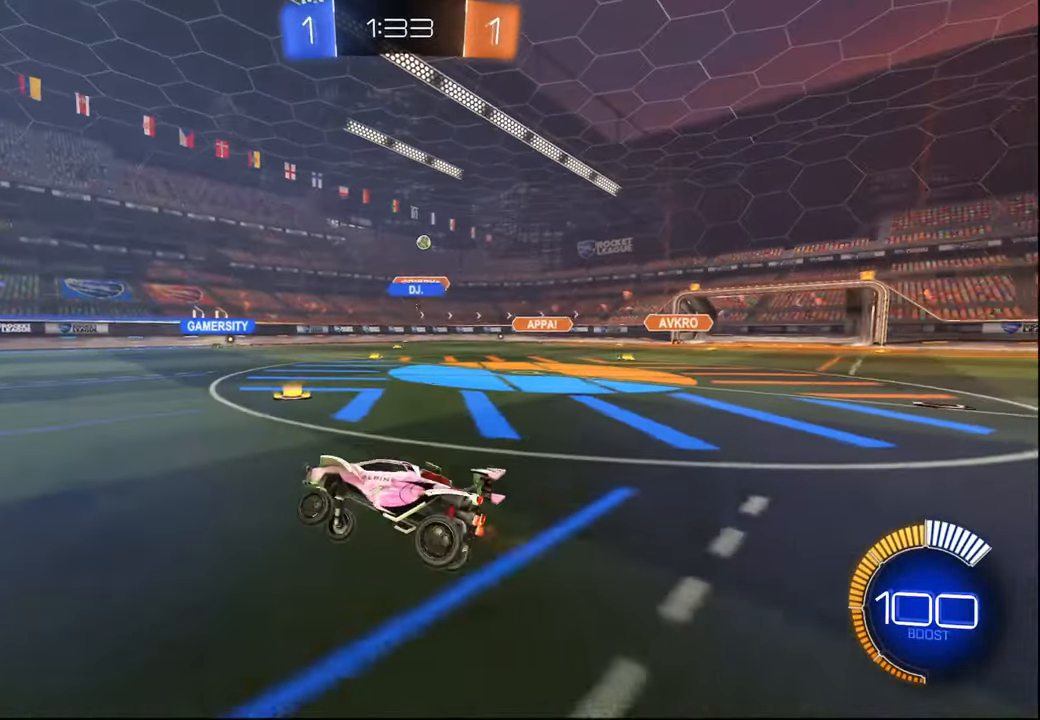
{"buttons": ["R2"], "left_stick": "right", "right_stick": "center", "events": [[234, "L1", "down"], [300, "L1", "up"]]}
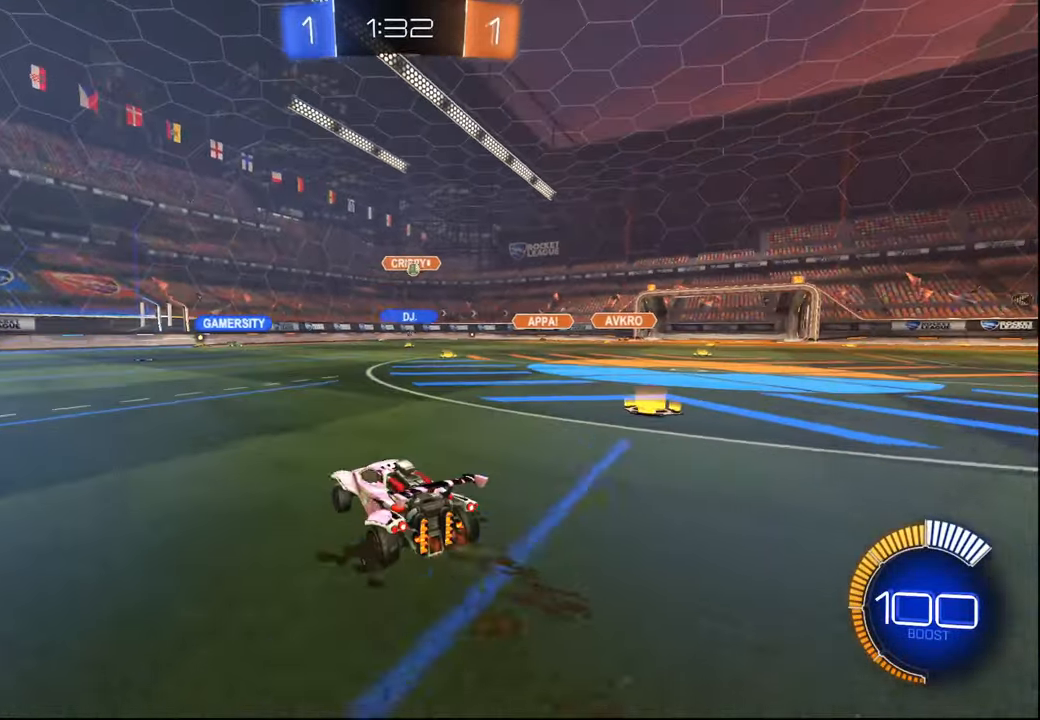
{"buttons": ["R2"], "left_stick": "left", "right_stick": "center", "events": [[150, "left_stick", "center"], [200, "left_stick", "right"], [284, "left_stick", "center"], [384, "left_stick", "left"]]}
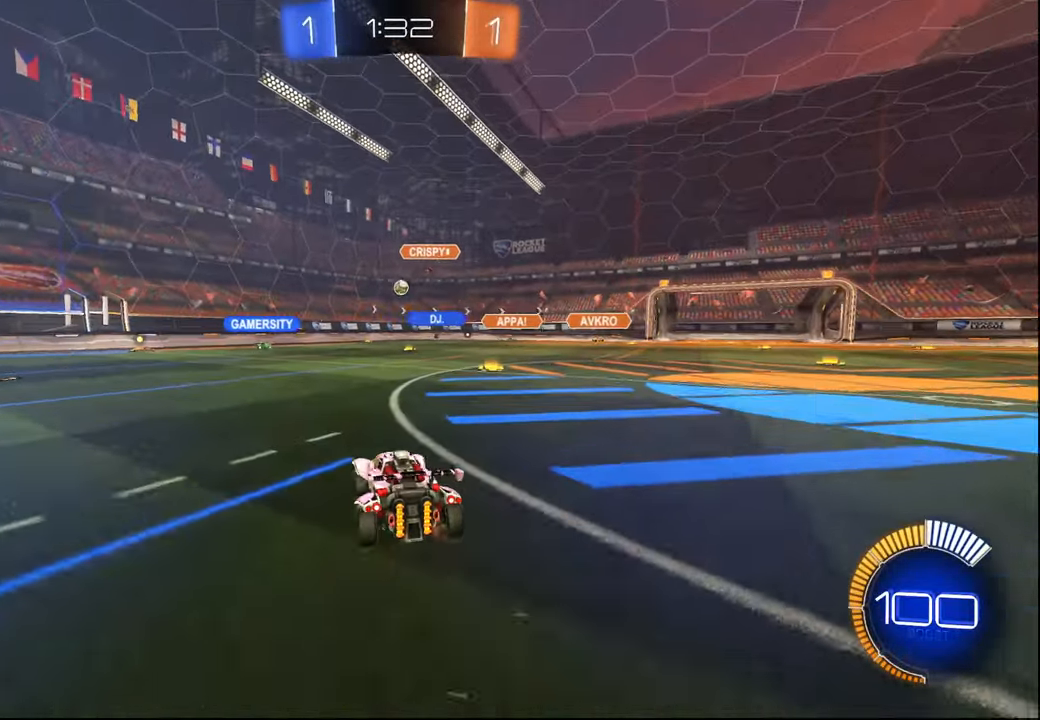
{"buttons": ["R2"], "left_stick": "right", "right_stick": "center", "events": [[34, "left_stick", "center"], [100, "R2", "up"], [100, "left_stick", "right"], [217, "L2", "down"], [217, "left_stick", "center"], [400, "L2", "up"], [434, "left_stick", "right"], [484, "R2", "down"]]}
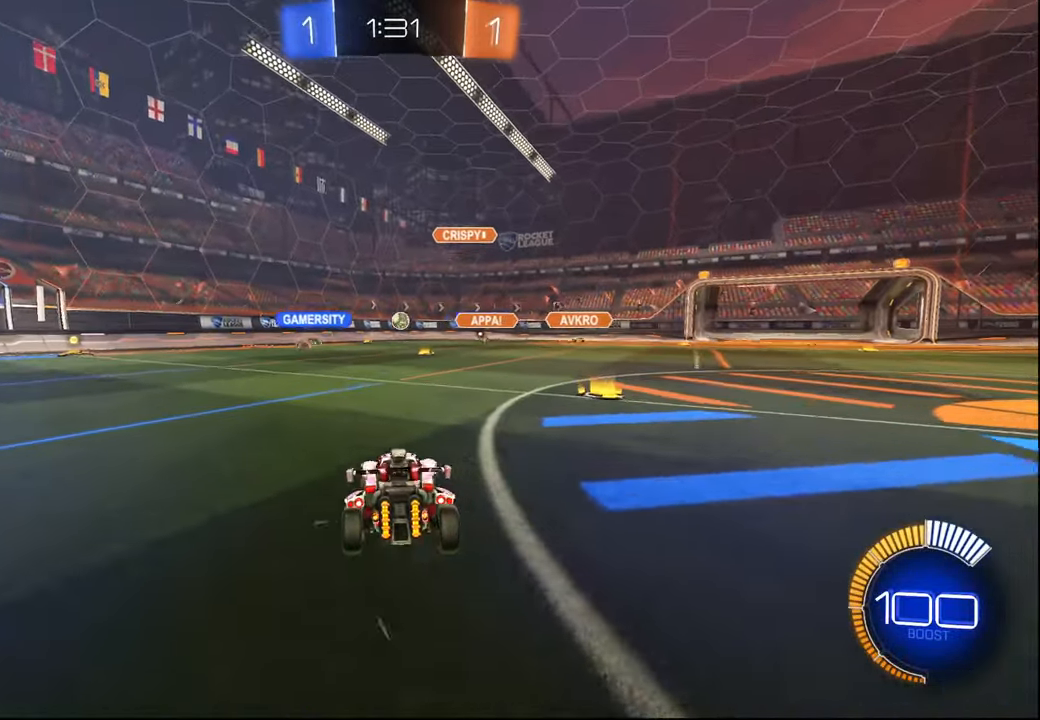
{"buttons": ["R2"], "left_stick": "left", "right_stick": "center", "events": [[317, "left_stick", "center"], [484, "left_stick", "left"]]}
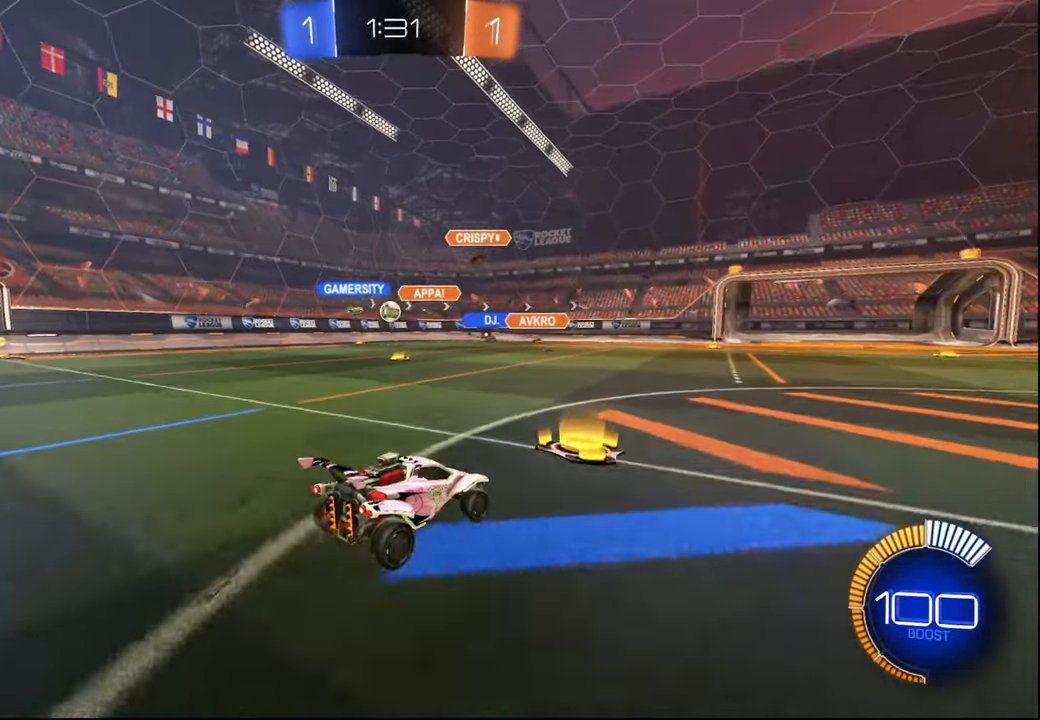
{"buttons": ["R2"], "left_stick": "right", "right_stick": "center", "events": [[317, "left_stick", "center"], [400, "left_stick", "right"]]}
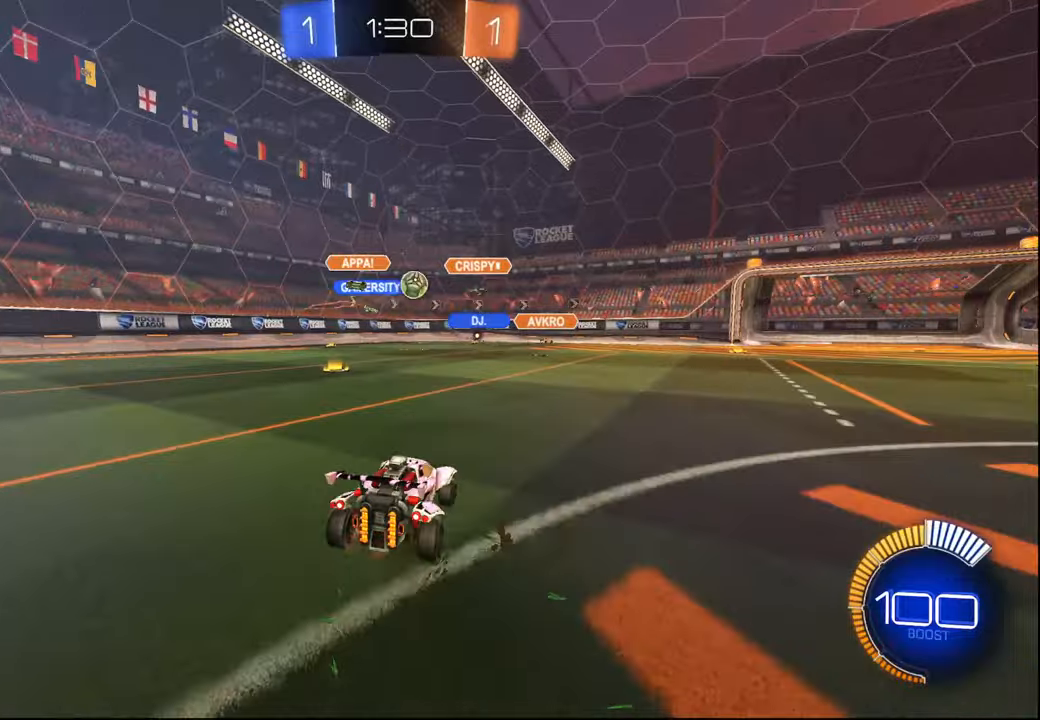
{"buttons": ["CROSS", "L2", "R1", "R2"], "left_stick": "down", "right_stick": "center", "events": [[50, "R1", "down"], [317, "R1", "up"], [334, "left_stick", "left"], [384, "CROSS", "down"], [400, "R1", "down"], [400, "left_stick", "down"], [484, "L2", "down"]]}
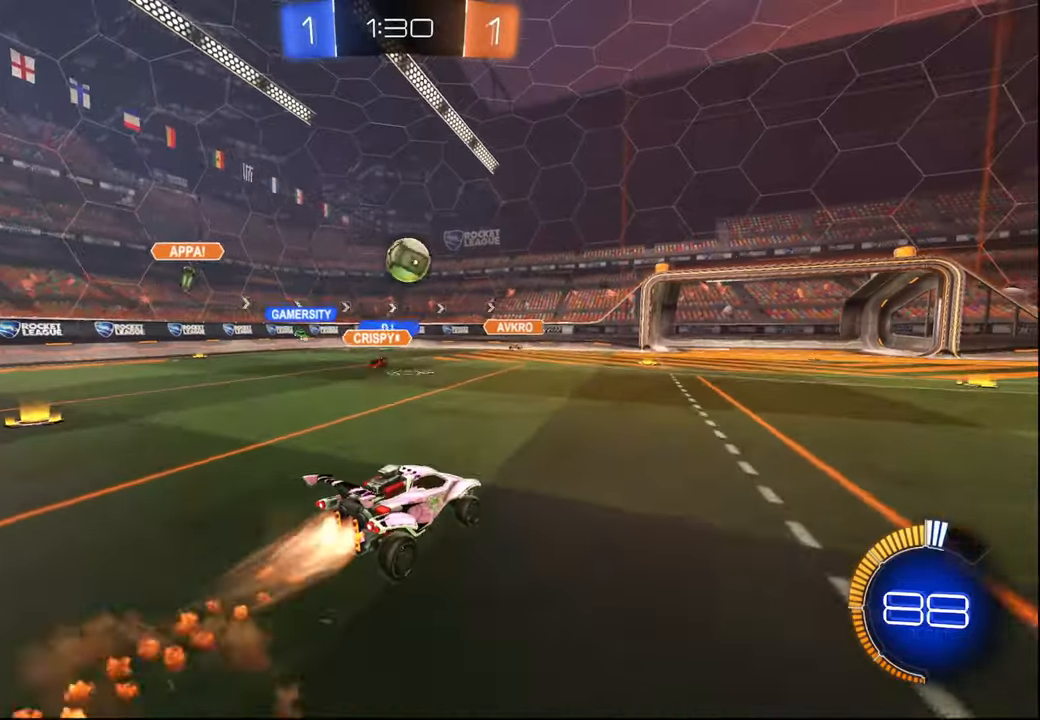
{"buttons": ["L1", "R1"], "left_stick": "up-right", "right_stick": "center", "events": [[34, "R1", "up"], [84, "CROSS", "up"], [134, "left_stick", "center"], [150, "L2", "up"], [217, "left_stick", "up"], [250, "R1", "down"], [317, "R2", "up"], [400, "left_stick", "center"], [484, "left_stick", "up-right"], [500, "L1", "down"]]}
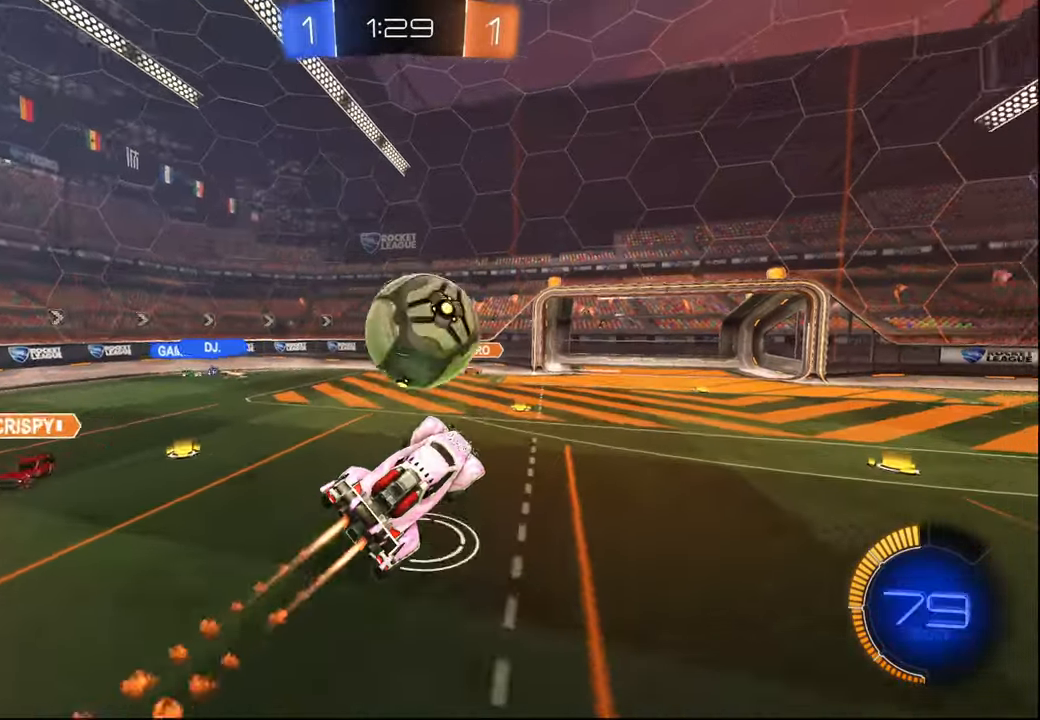
{"buttons": ["L1", "R1"], "left_stick": "up-right", "right_stick": "center", "events": [[34, "CROSS", "down"], [84, "L3", "down"], [134, "left_stick", "down-right"], [217, "CROSS", "up"], [234, "L3", "up"], [434, "left_stick", "up-right"]]}
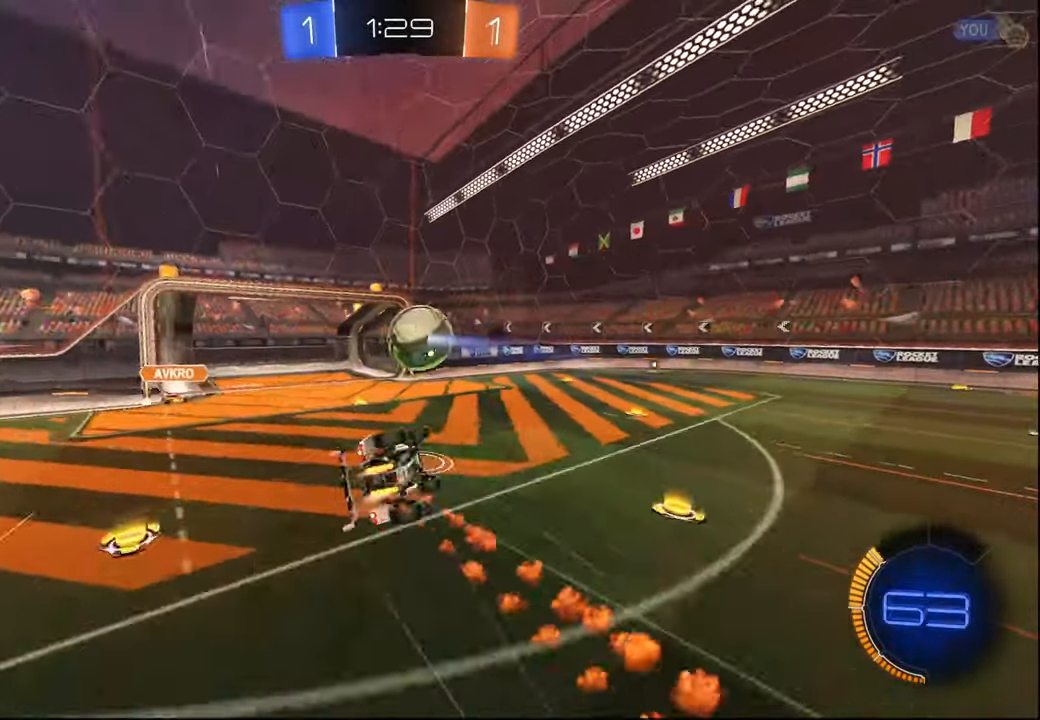
{"buttons": ["L1", "R2"], "left_stick": "down-right", "right_stick": "center", "events": [[17, "L1", "up"], [17, "left_stick", "down-right"], [117, "R1", "up"], [150, "R2", "down"], [184, "L1", "down"], [267, "left_stick", "up-right"], [450, "left_stick", "down-right"]]}
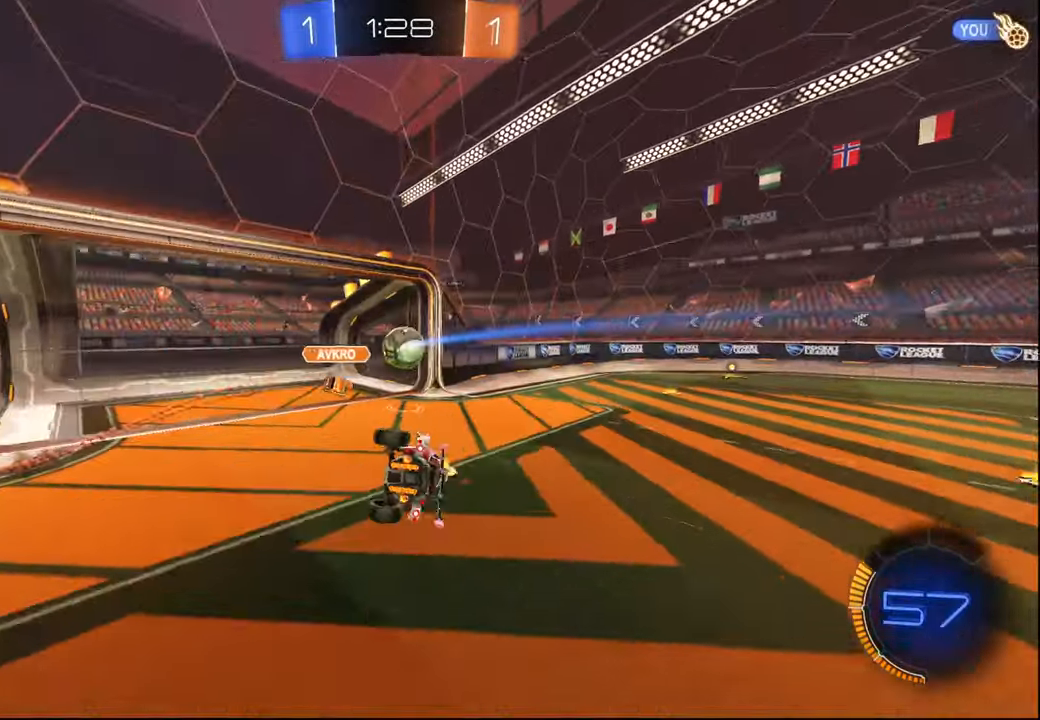
{"buttons": ["R2", "SELECT"], "left_stick": "center", "right_stick": "center", "events": [[100, "left_stick", "center"], [134, "L1", "up"], [317, "SELECT", "down"], [400, "SELECT", "up"], [467, "SELECT", "down"]]}
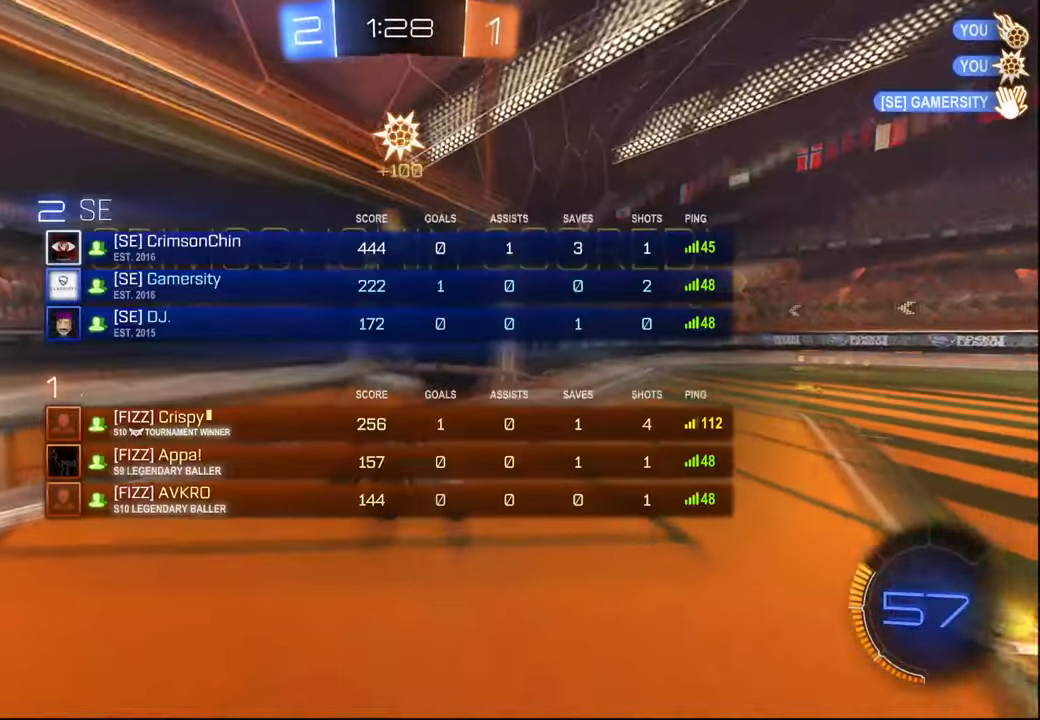
{"buttons": [], "left_stick": "right", "right_stick": "center", "events": [[50, "SELECT", "up"], [134, "TRIANGLE", "down"], [250, "TRIANGLE", "up"], [250, "left_stick", "right"], [317, "R2", "up"]]}
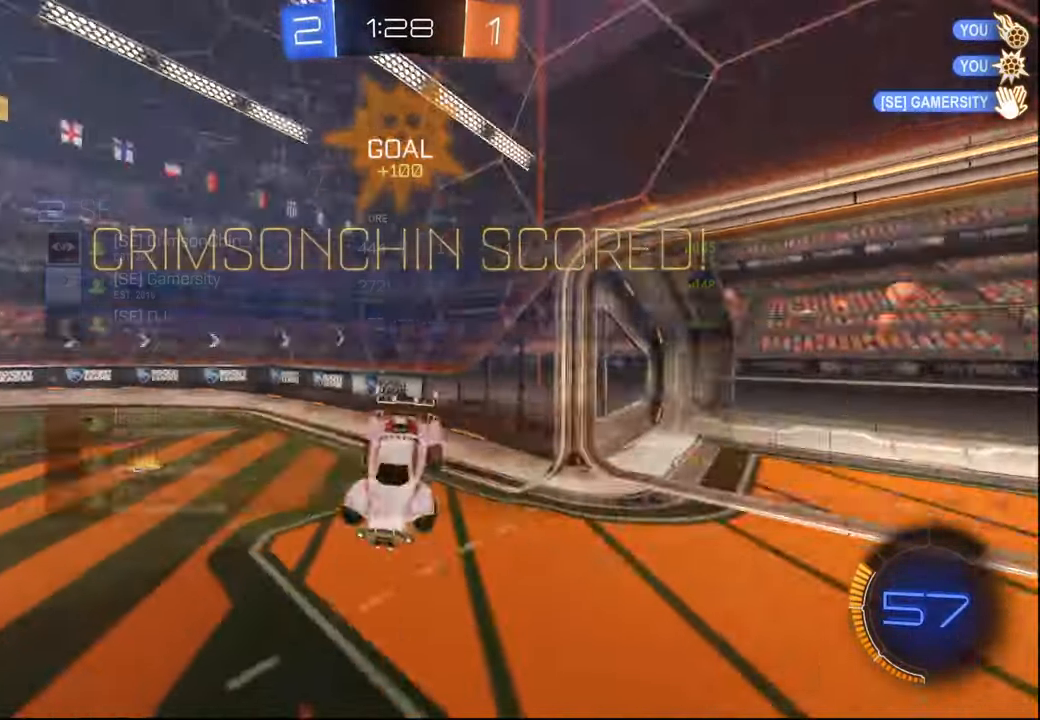
{"buttons": [], "left_stick": "center", "right_stick": "center", "events": [[17, "left_stick", "center"]]}
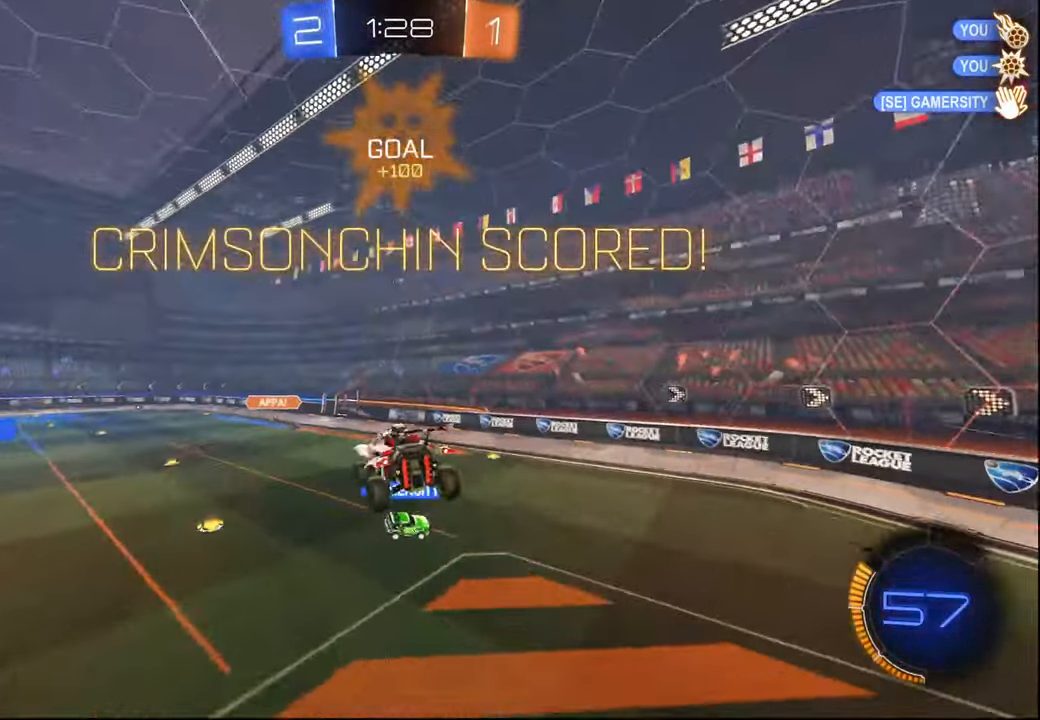
{"buttons": [], "left_stick": "center", "right_stick": "center", "events": []}
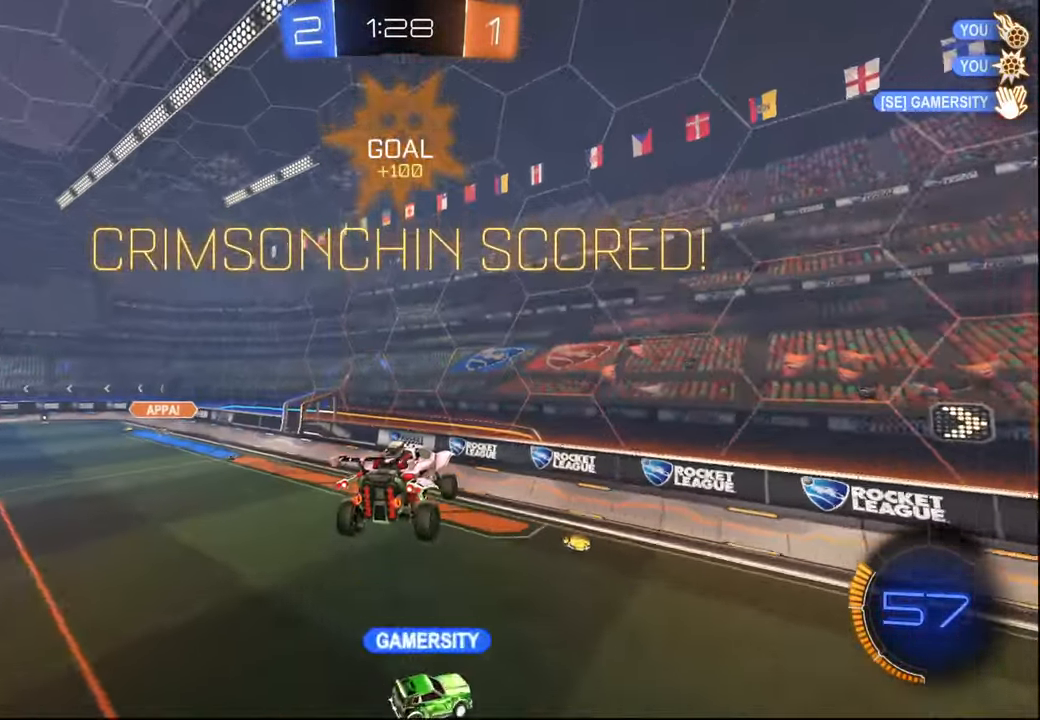
{"buttons": [], "left_stick": "center", "right_stick": "center", "events": []}
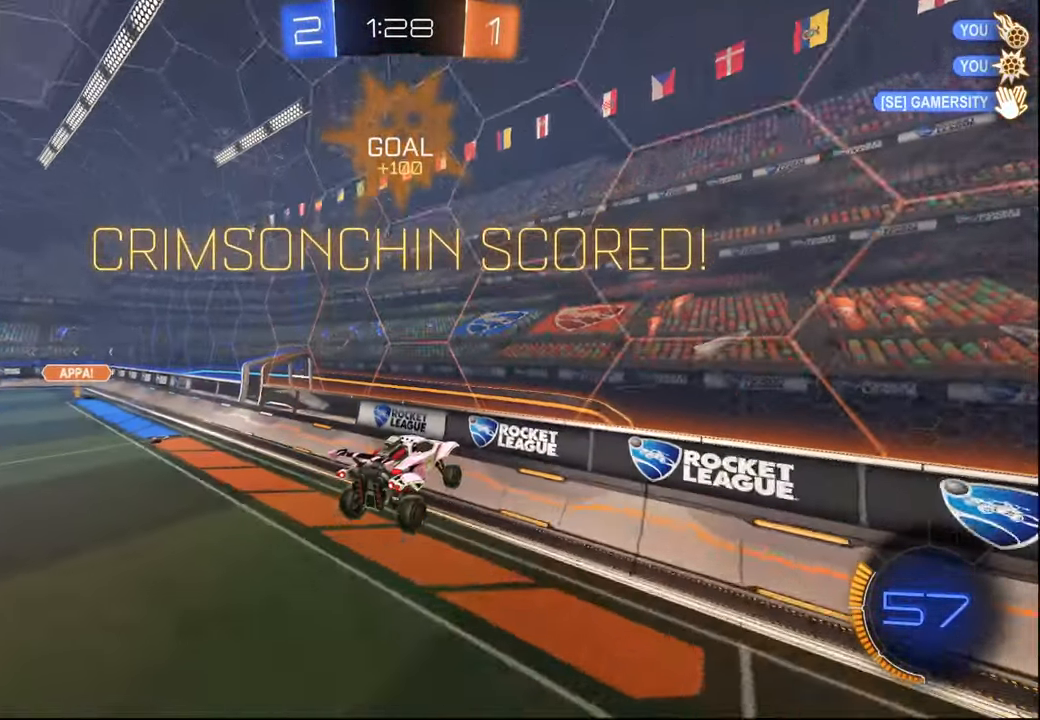
{"buttons": ["SELECT"], "left_stick": "center", "right_stick": "center", "events": [[450, "SELECT", "down"]]}
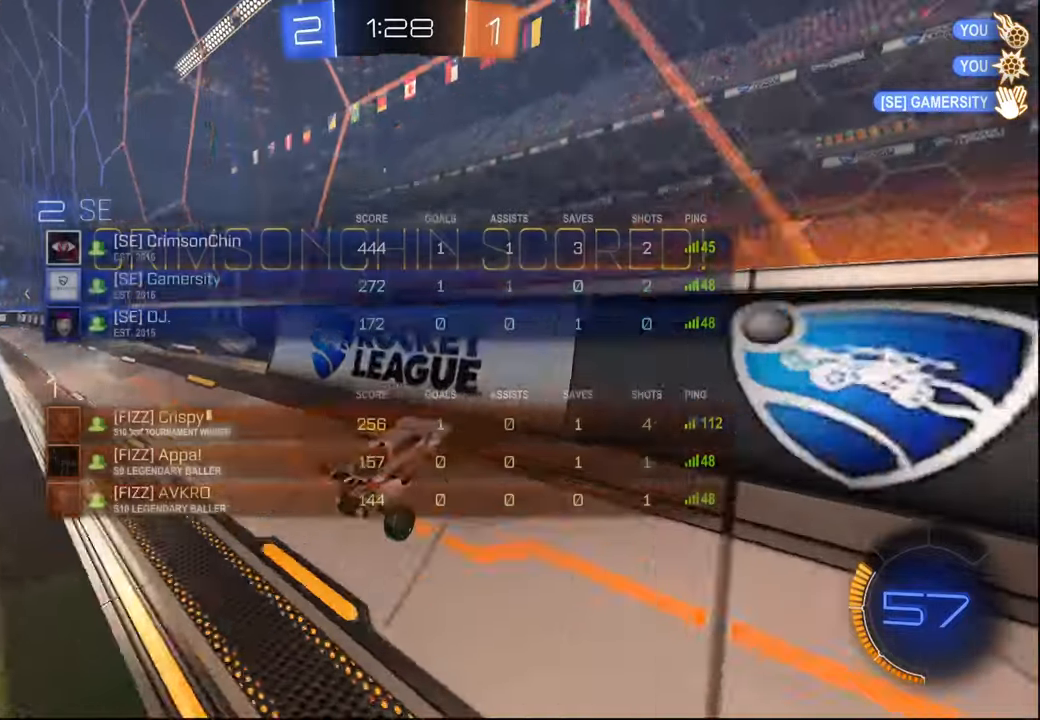
{"buttons": [], "left_stick": "center", "right_stick": "center", "events": [[50, "SELECT", "up"], [150, "SELECT", "down"], [250, "SELECT", "up"], [334, "SELECT", "down"], [434, "SELECT", "up"]]}
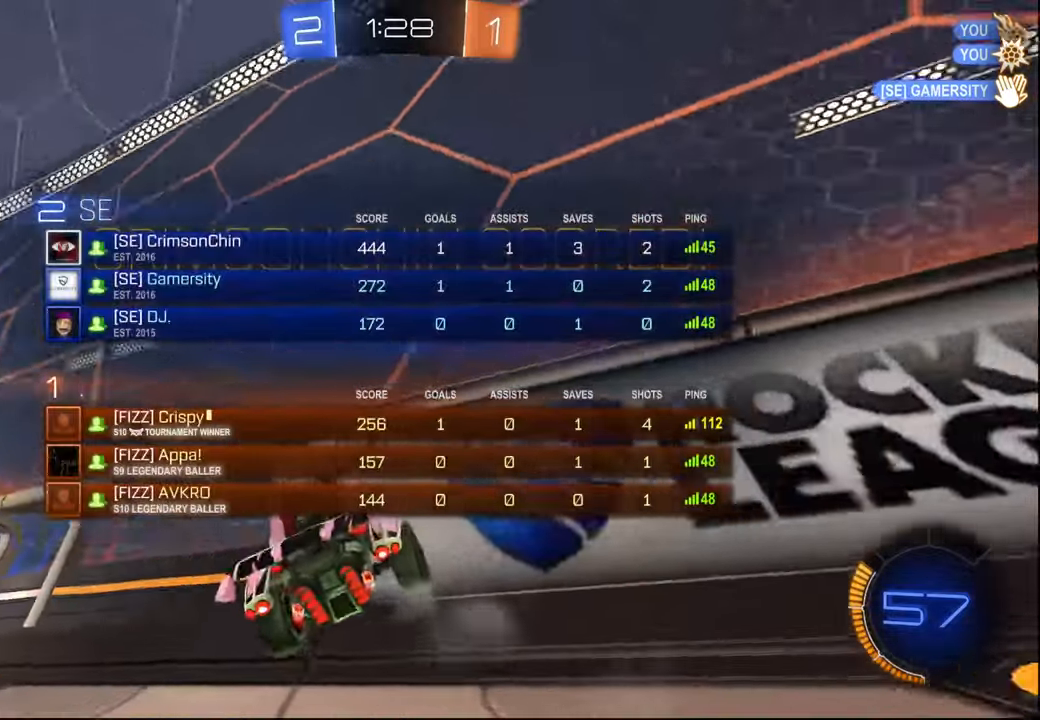
{"buttons": [], "left_stick": "center", "right_stick": "center", "events": [[217, "CROSS", "down"], [317, "CROSS", "up"]]}
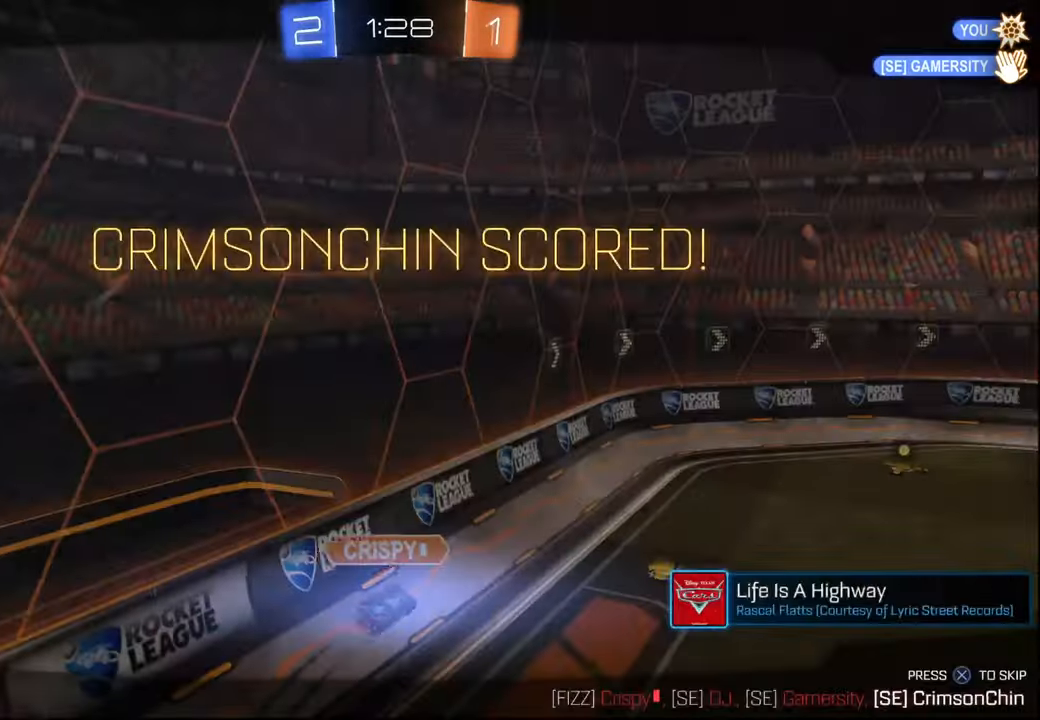
{"buttons": [], "left_stick": "center", "right_stick": "center", "events": [[34, "L2", "down"], [34, "left_stick", "down-right"], [150, "CROSS", "down"], [150, "L2", "up"], [150, "left_stick", "center"], [250, "CROSS", "up"], [317, "SELECT", "down"], [367, "CROSS", "down"], [434, "CROSS", "up"], [434, "SELECT", "up"]]}
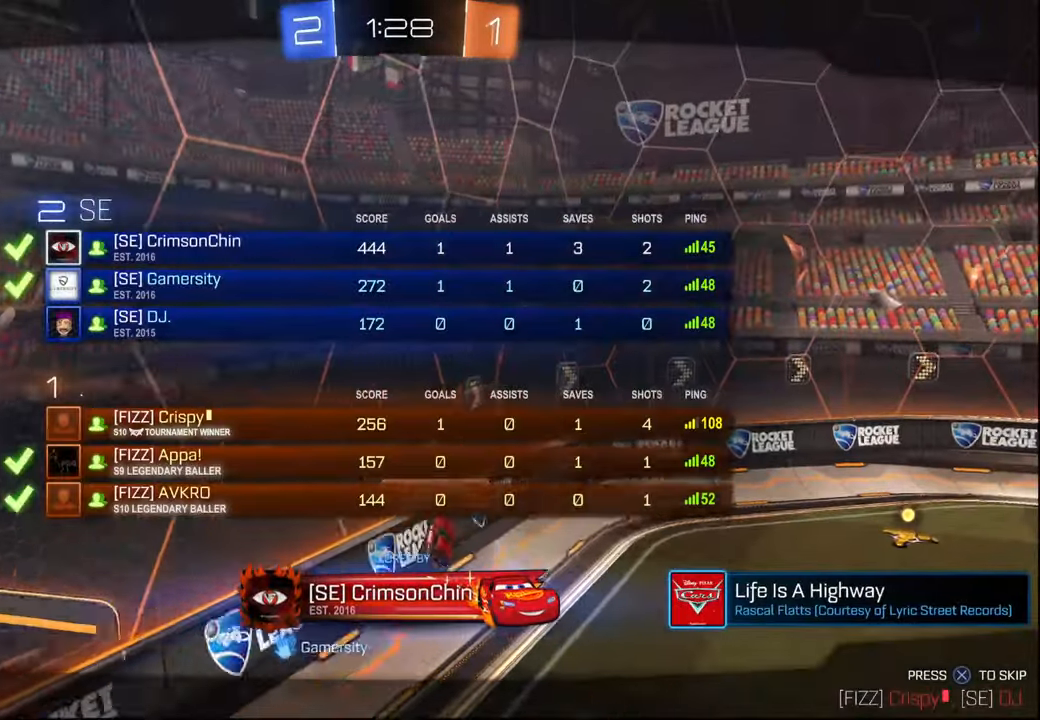
{"buttons": ["SELECT"], "left_stick": "center", "right_stick": "center", "events": [[17, "CROSS", "down"], [34, "SELECT", "down"], [100, "CROSS", "up"], [134, "SELECT", "up"], [184, "CROSS", "down"], [284, "CROSS", "up"], [367, "CROSS", "down"], [417, "SELECT", "down"], [450, "CROSS", "up"]]}
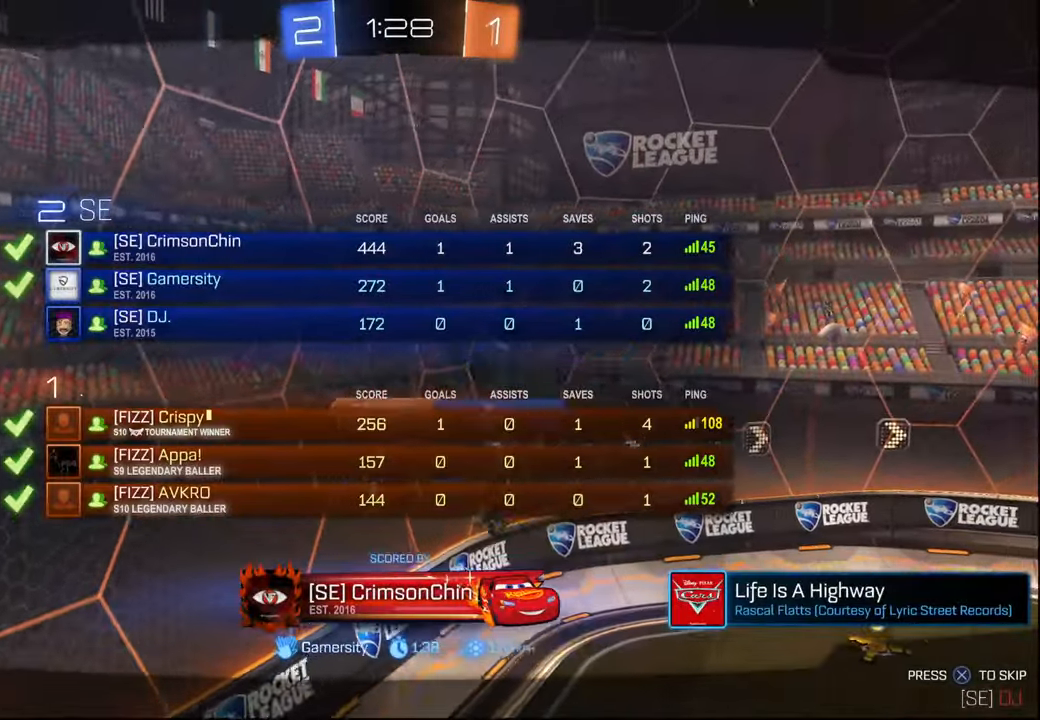
{"buttons": [], "left_stick": "center", "right_stick": "center", "events": [[34, "SELECT", "up"]]}
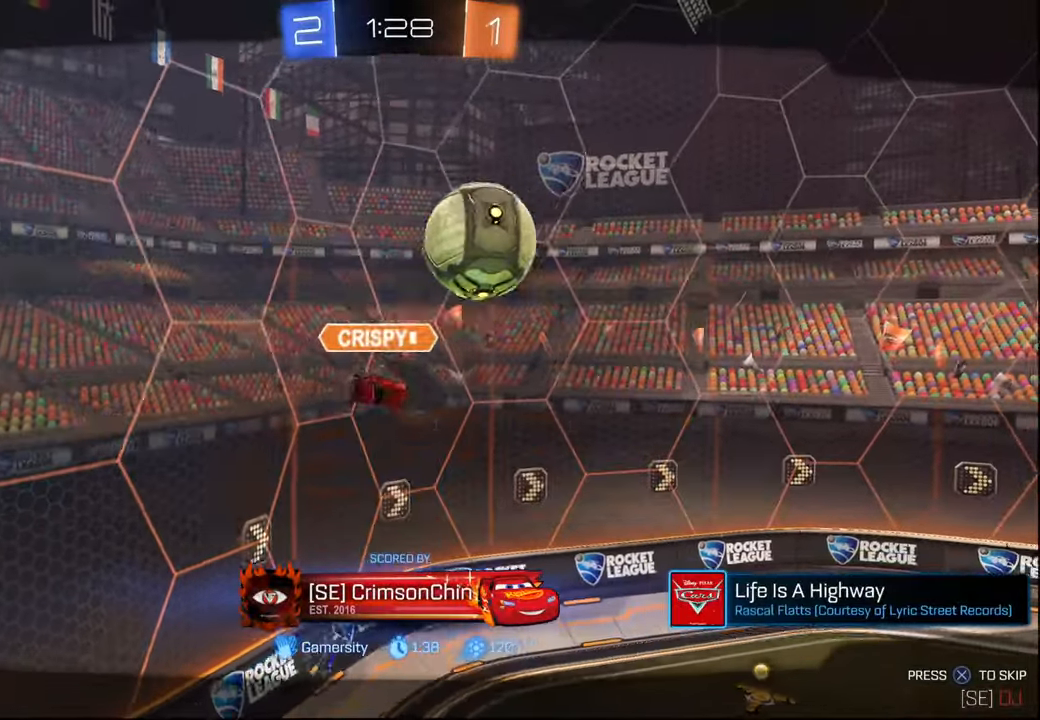
{"buttons": [], "left_stick": "center", "right_stick": "center", "events": []}
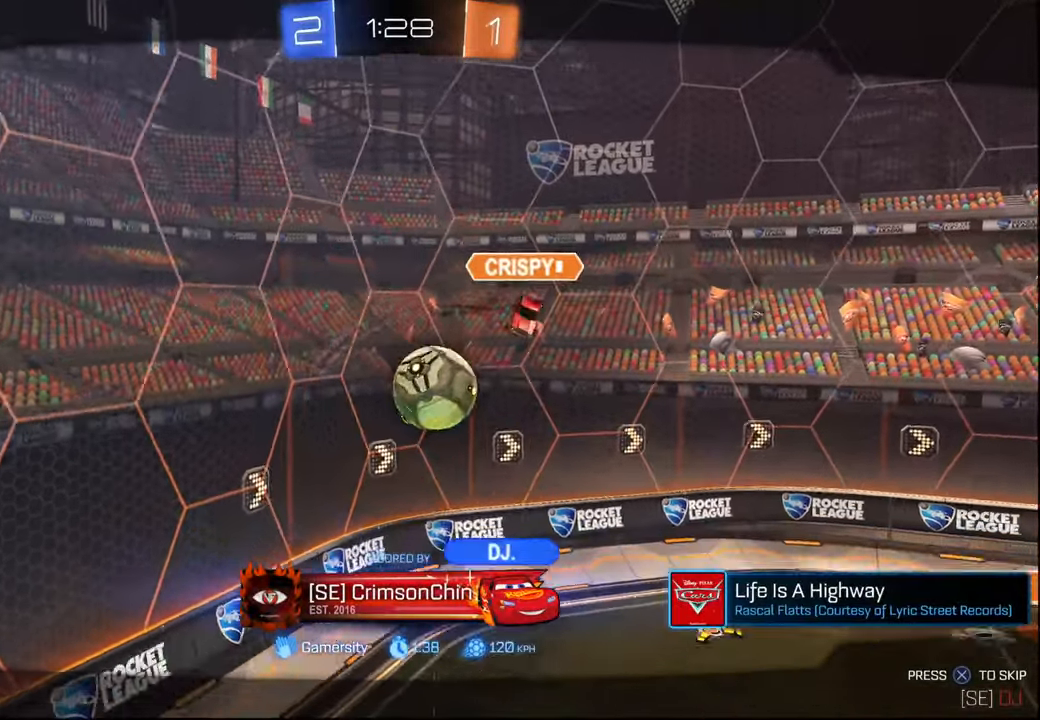
{"buttons": [], "left_stick": "center", "right_stick": "center", "events": []}
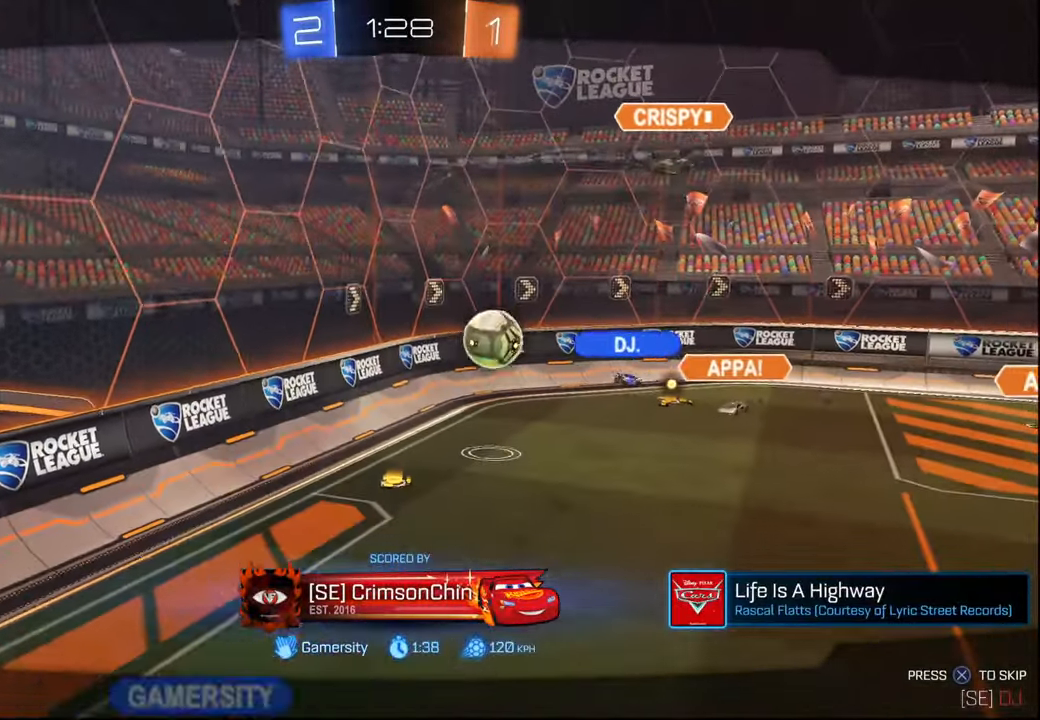
{"buttons": [], "left_stick": "center", "right_stick": "center", "events": []}
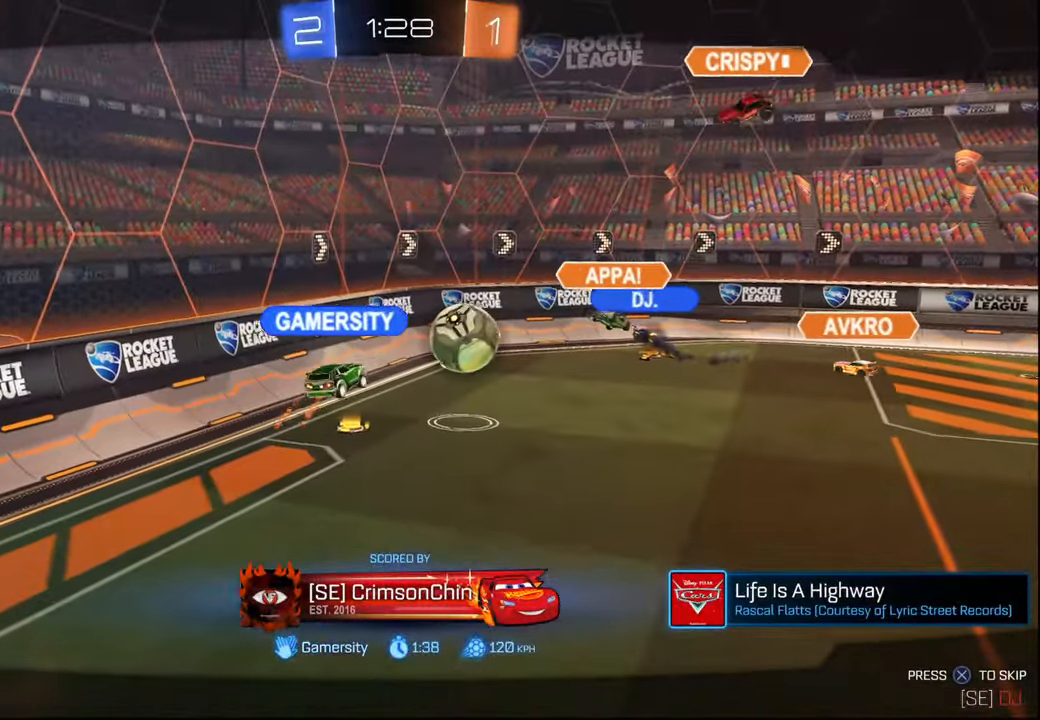
{"buttons": [], "left_stick": "center", "right_stick": "center", "events": [[200, "SELECT", "down"], [300, "SELECT", "up"], [400, "SELECT", "down"], [500, "SELECT", "up"]]}
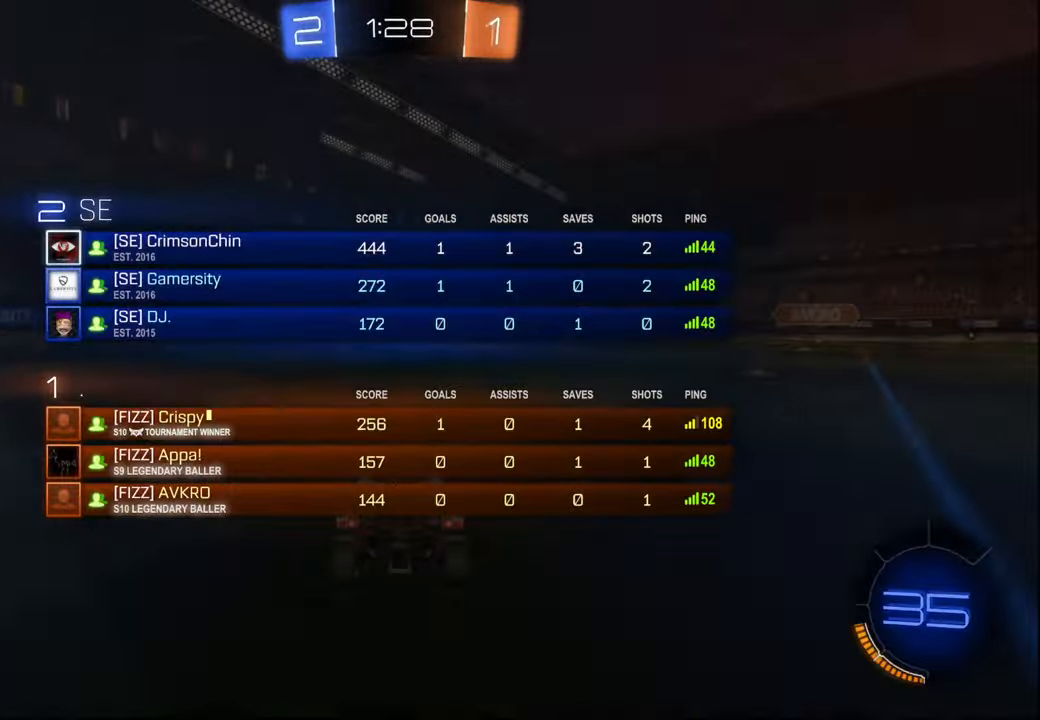
{"buttons": [], "left_stick": "center", "right_stick": "center", "events": []}
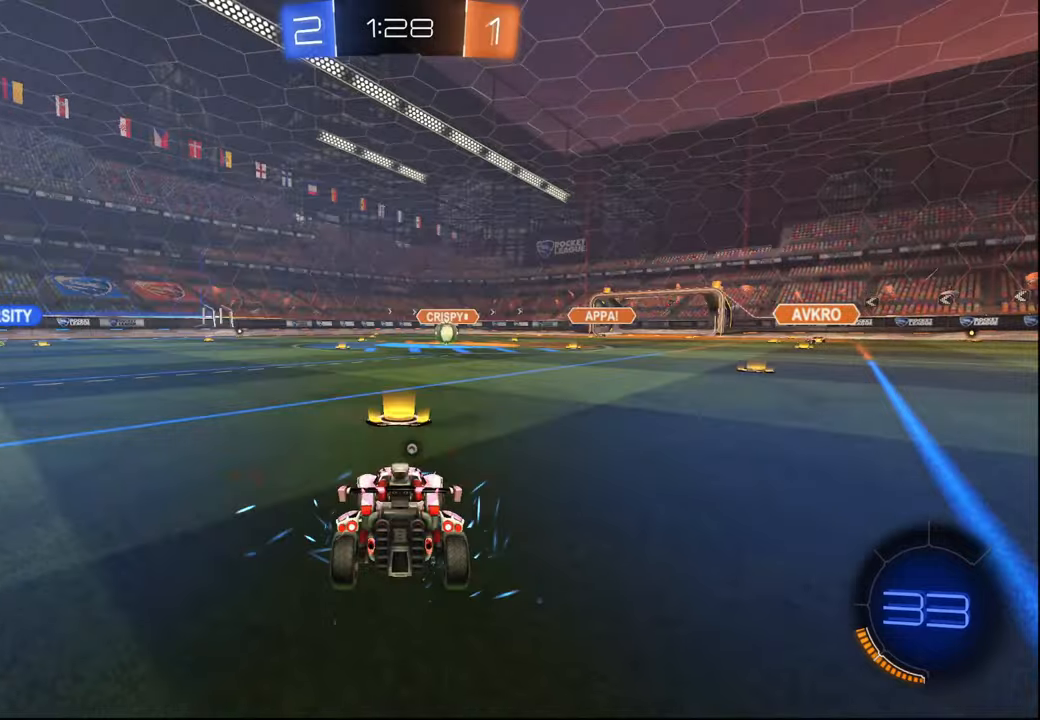
{"buttons": [], "left_stick": "center", "right_stick": "center", "events": []}